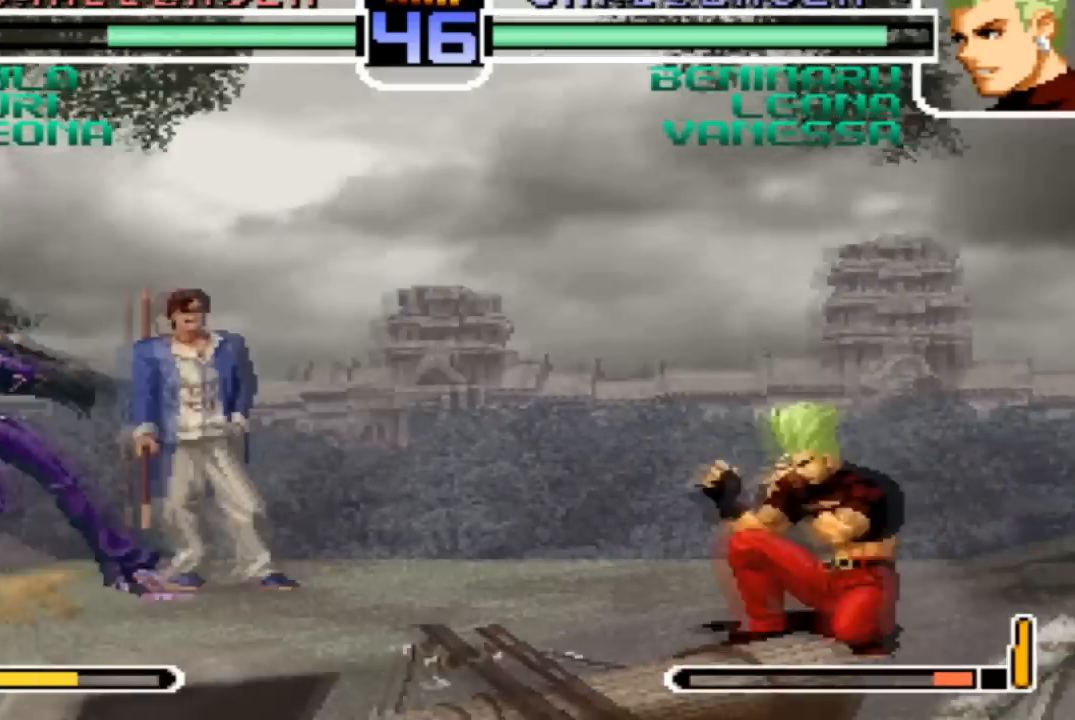
Gameplay with a controller (arcade stick); each line is a JSON object with the inputs held at the frame after it. "events" lists button and stick changes between this image and that frame as [ms after this image, input, new state], when the widget could be followed in between. Not read: L3 R3.
{"buttons": ["CROSS"], "left_stick": "center"}
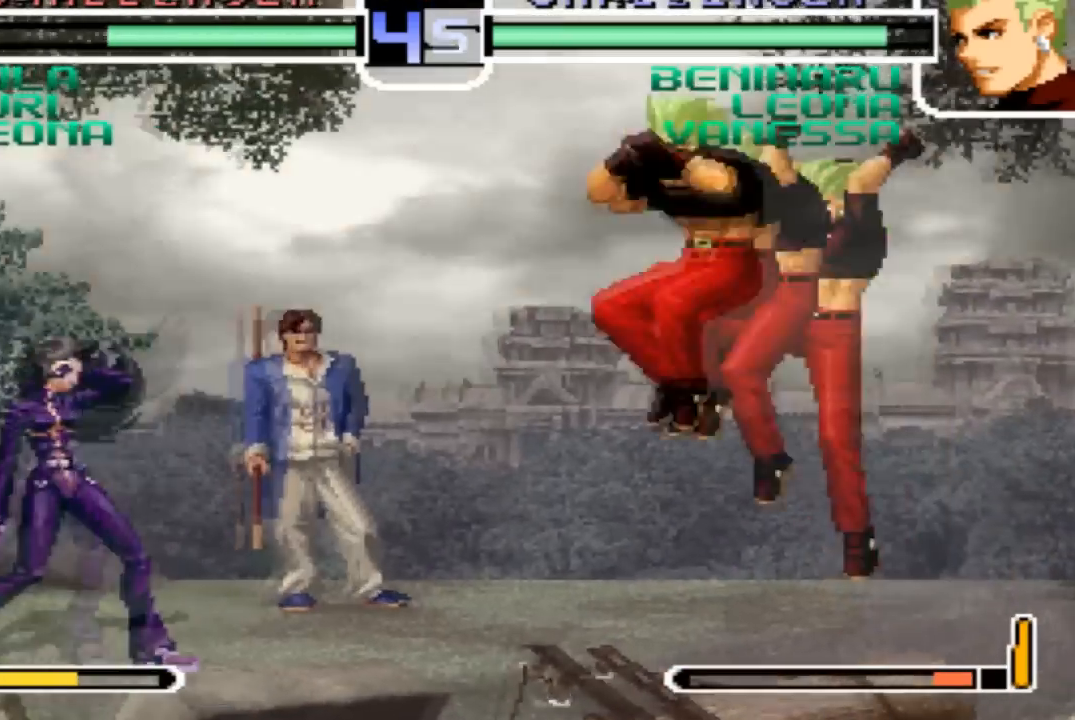
{"buttons": [], "left_stick": "down-right", "events": [[67, "CROSS", "up"], [267, "left_stick", "down-right"]]}
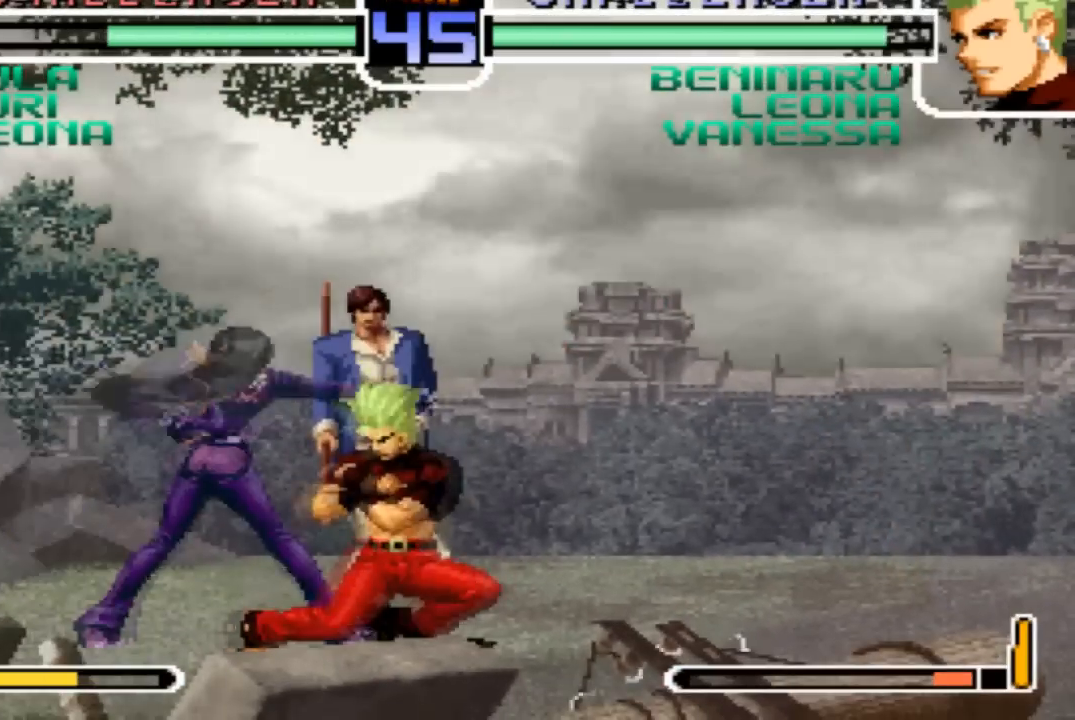
{"buttons": [], "left_stick": "down-right", "events": []}
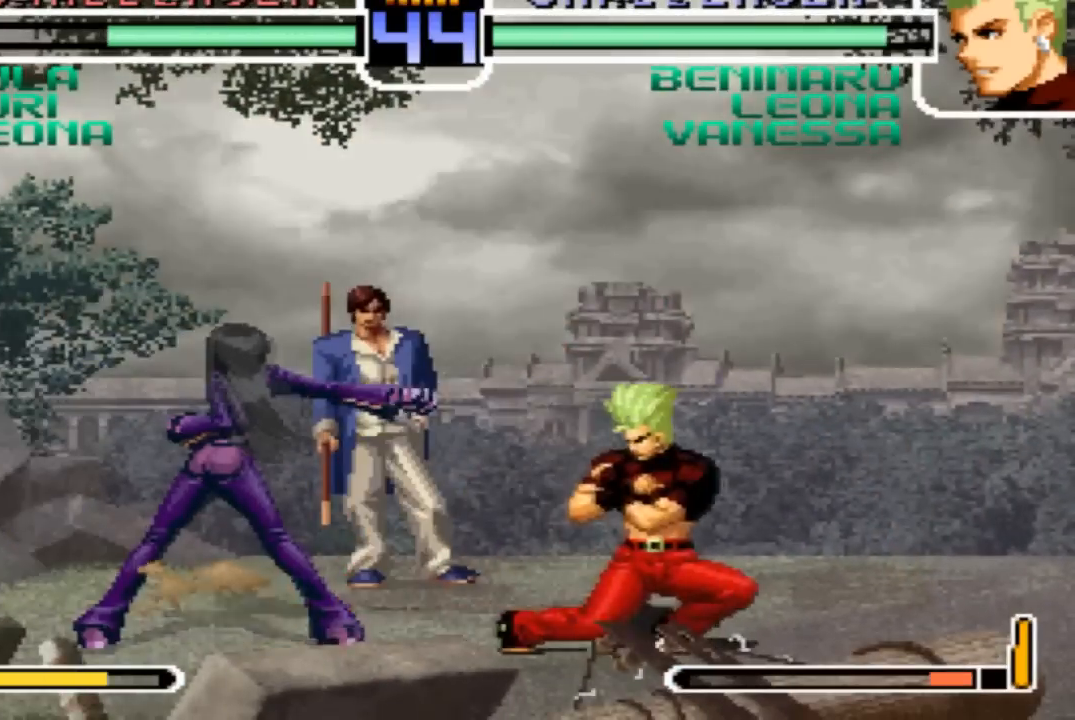
{"buttons": [], "left_stick": "center", "events": [[167, "left_stick", "up-left"], [234, "left_stick", "center"], [401, "CROSS", "down"], [468, "CROSS", "up"]]}
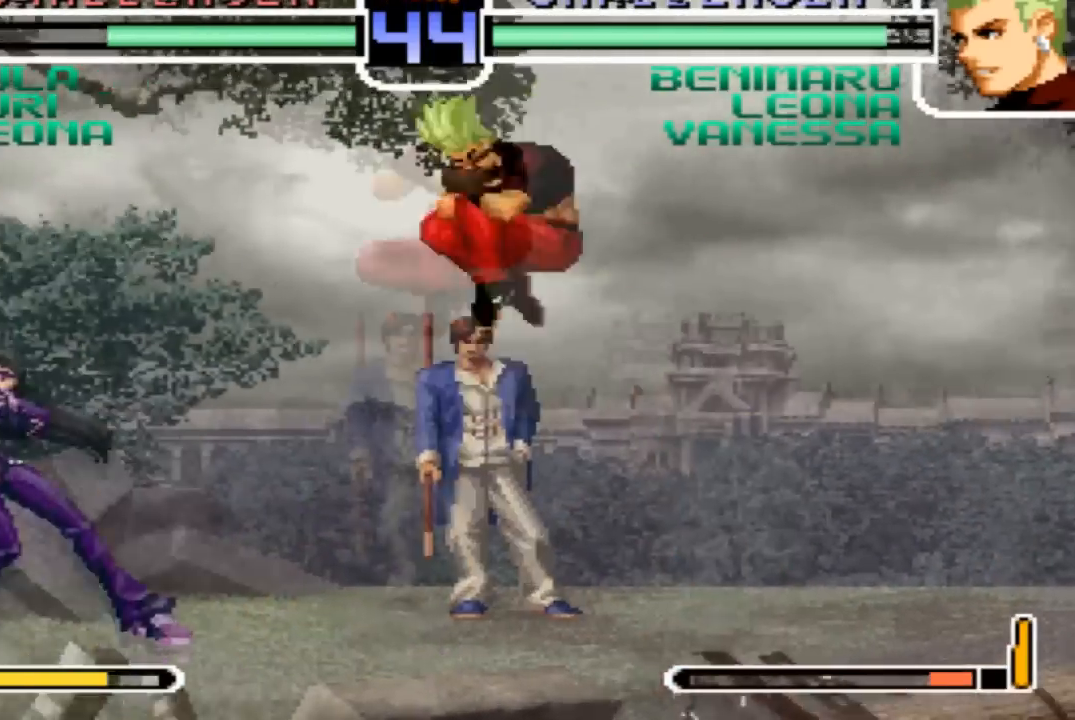
{"buttons": [], "left_stick": "center", "events": [[167, "left_stick", "down-right"], [300, "left_stick", "up-left"], [367, "left_stick", "center"]]}
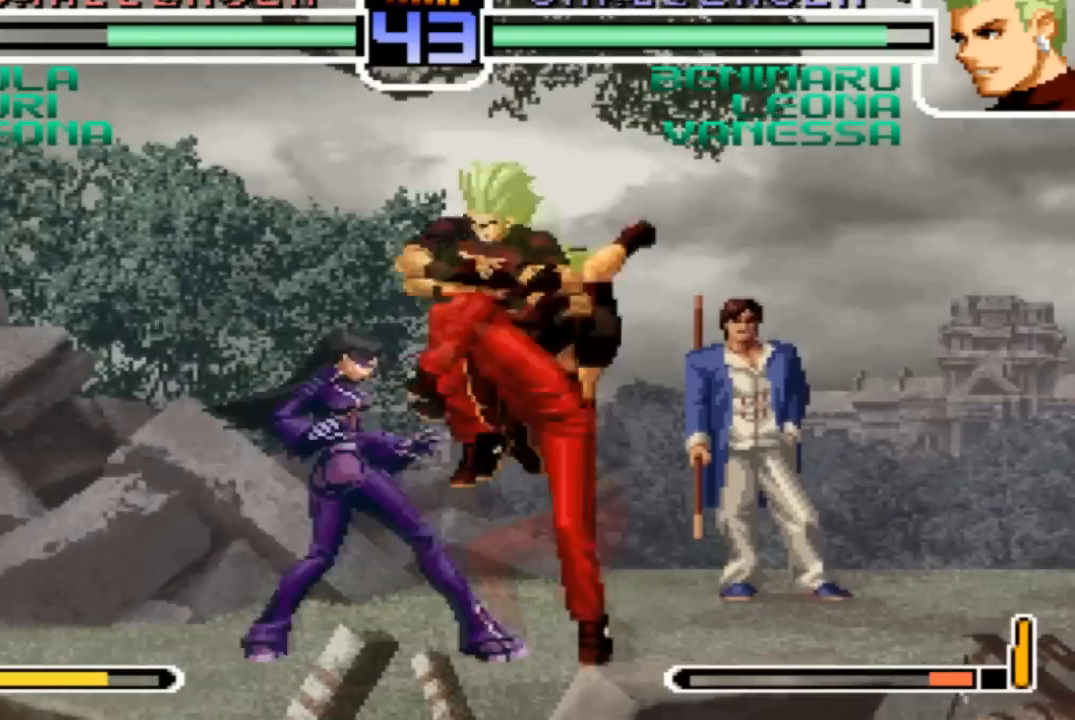
{"buttons": [], "left_stick": "left", "events": [[501, "left_stick", "left"]]}
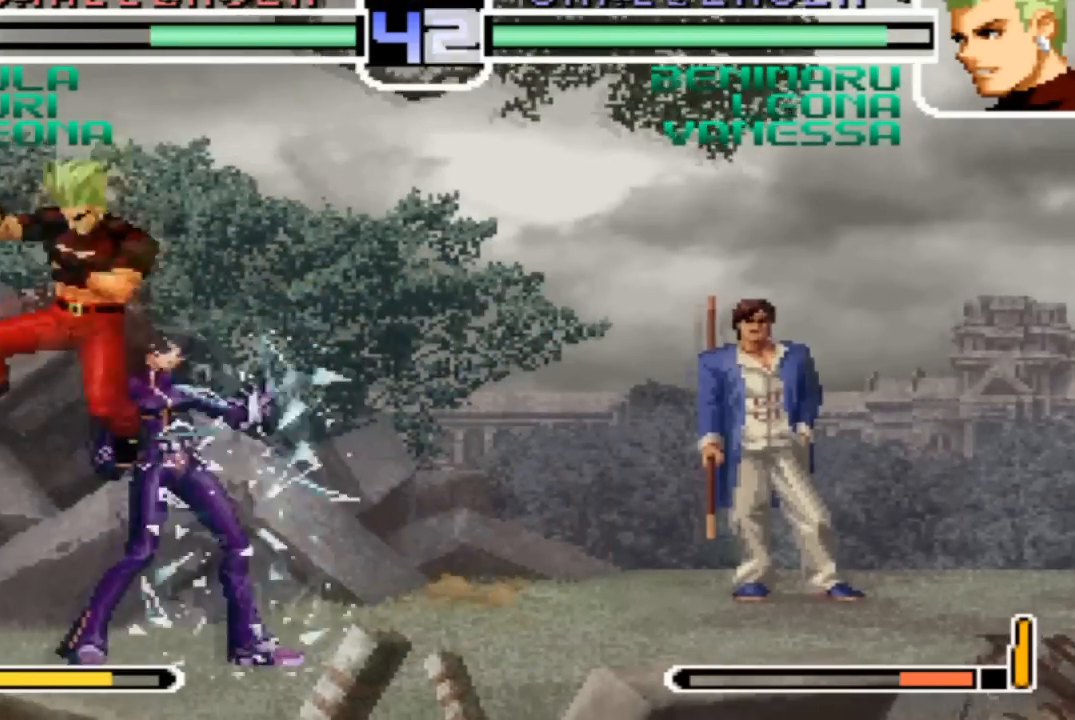
{"buttons": [], "left_stick": "down-left", "events": [[33, "left_stick", "down-left"]]}
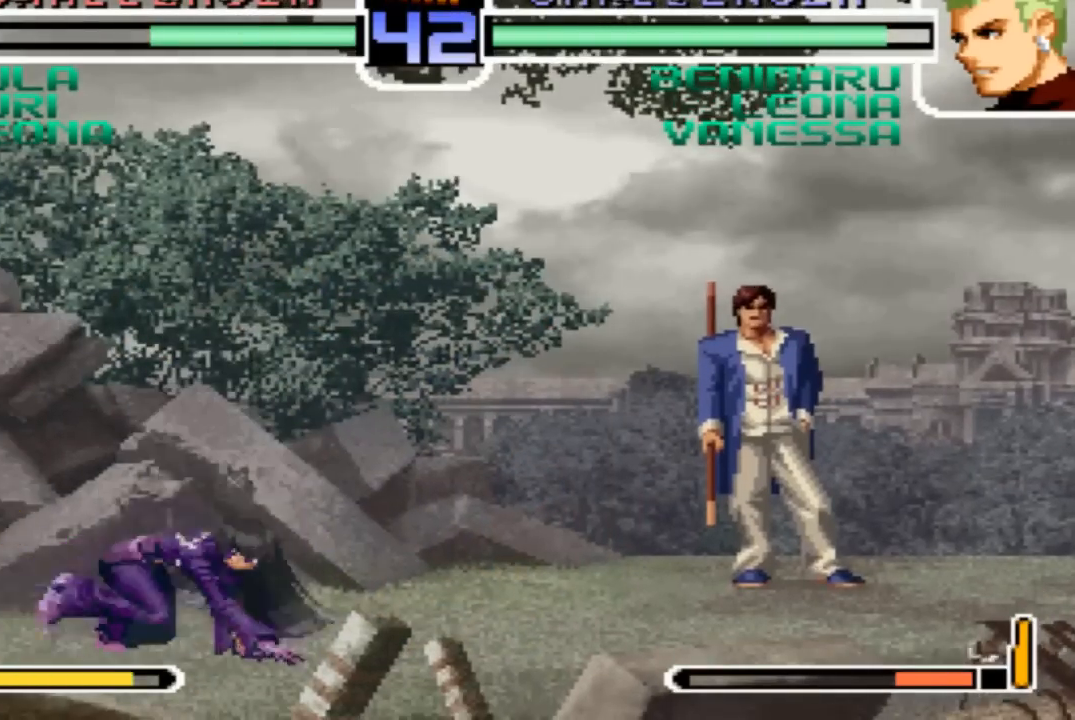
{"buttons": [], "left_stick": "center", "events": [[267, "left_stick", "center"], [334, "SQUARE", "down"], [334, "TRIANGLE", "down"], [401, "SQUARE", "up"], [434, "TRIANGLE", "up"]]}
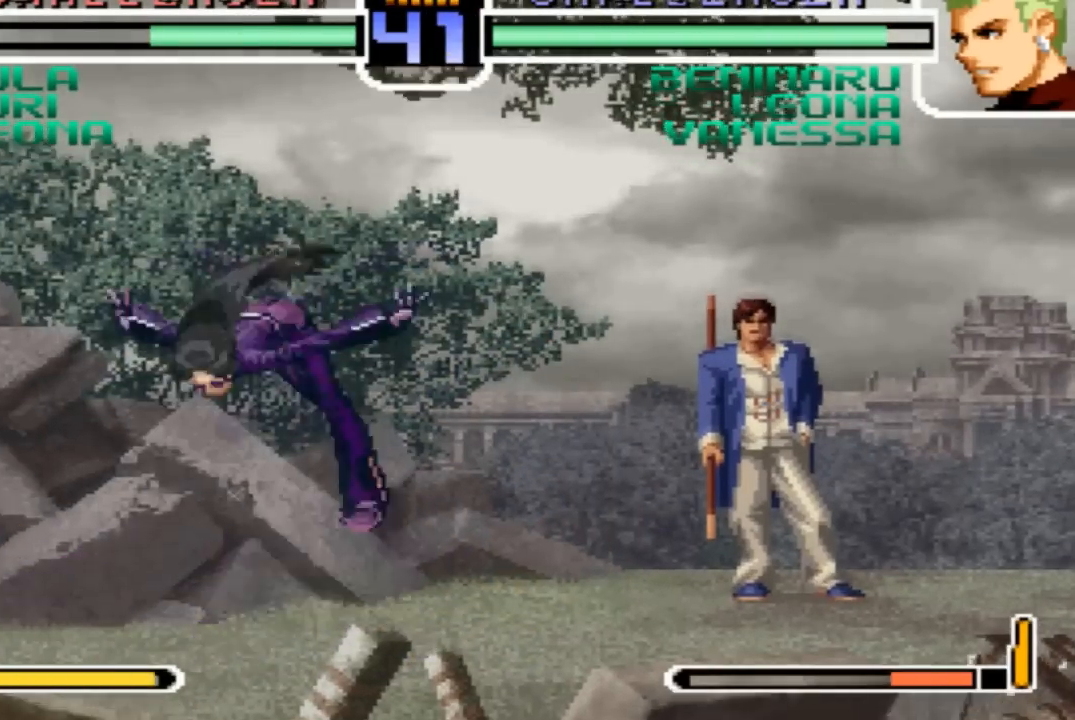
{"buttons": ["CROSS"], "left_stick": "left", "events": [[300, "left_stick", "left"], [467, "CROSS", "down"]]}
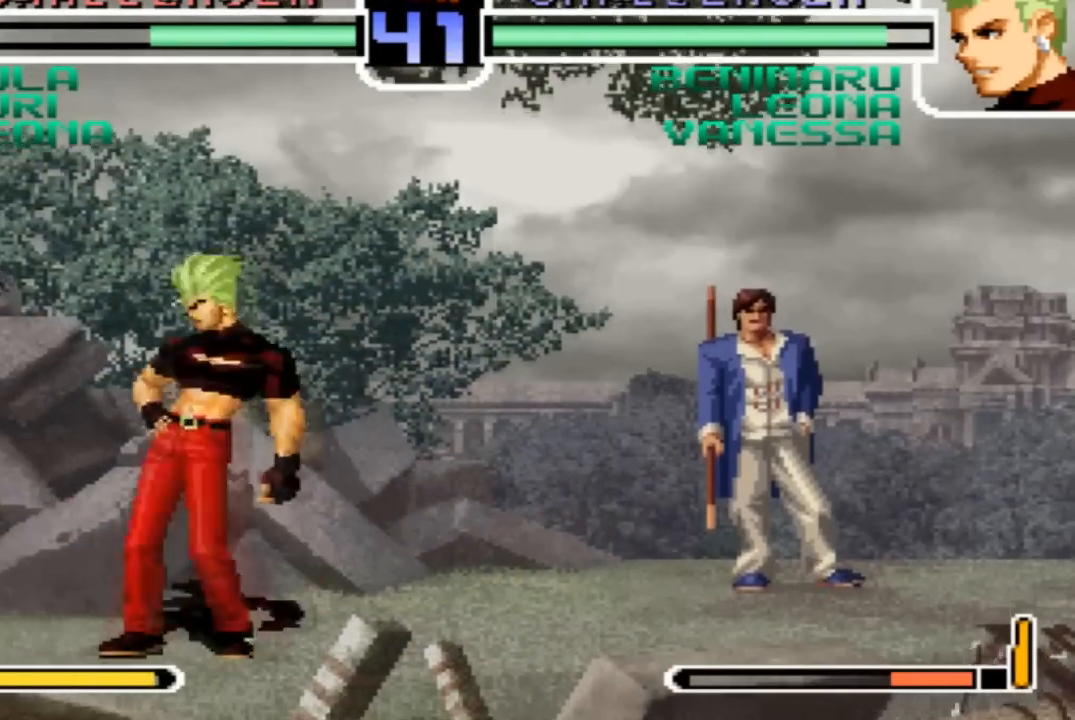
{"buttons": [], "left_stick": "down-right", "events": [[67, "CROSS", "up"], [134, "left_stick", "center"], [267, "left_stick", "down-right"]]}
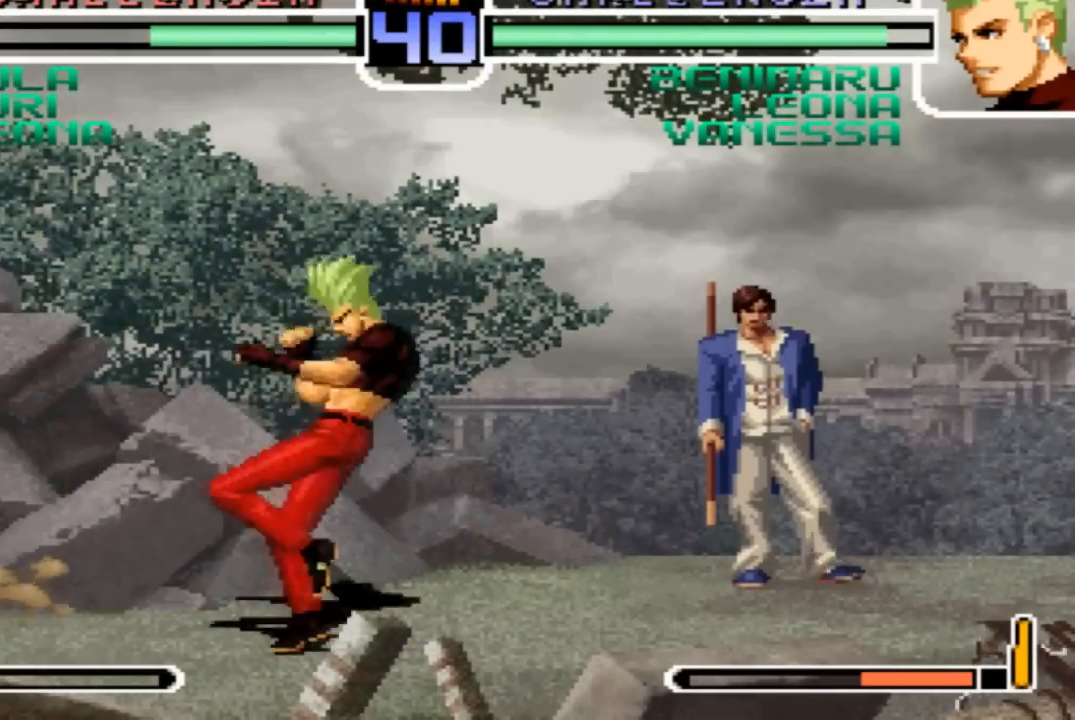
{"buttons": [], "left_stick": "down-right", "events": [[67, "left_stick", "center"], [133, "left_stick", "left"], [200, "left_stick", "down-right"]]}
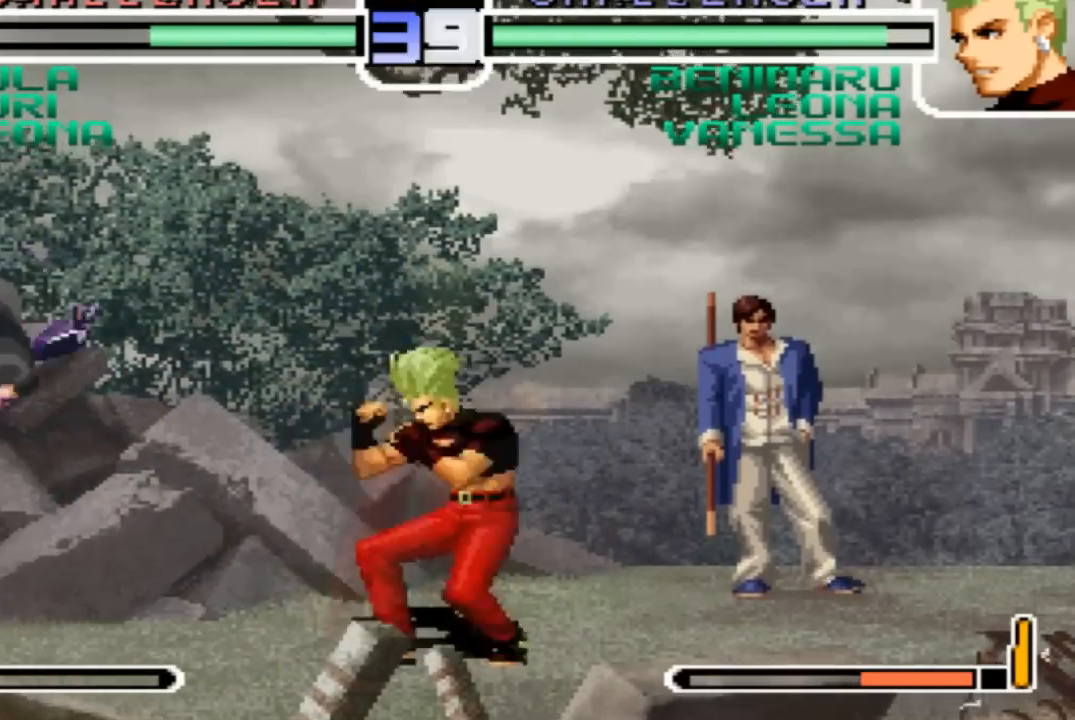
{"buttons": [], "left_stick": "center", "events": [[368, "left_stick", "up-left"], [434, "left_stick", "center"]]}
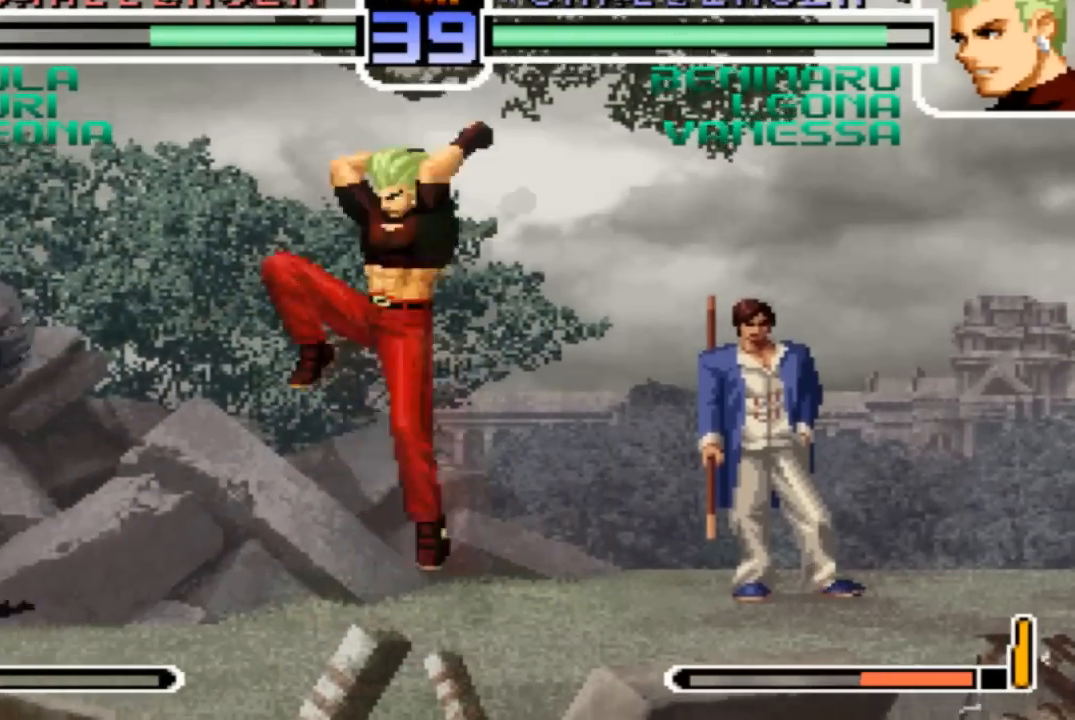
{"buttons": [], "left_stick": "down-right", "events": [[133, "SQUARE", "down"], [200, "SQUARE", "up"], [267, "left_stick", "down-right"]]}
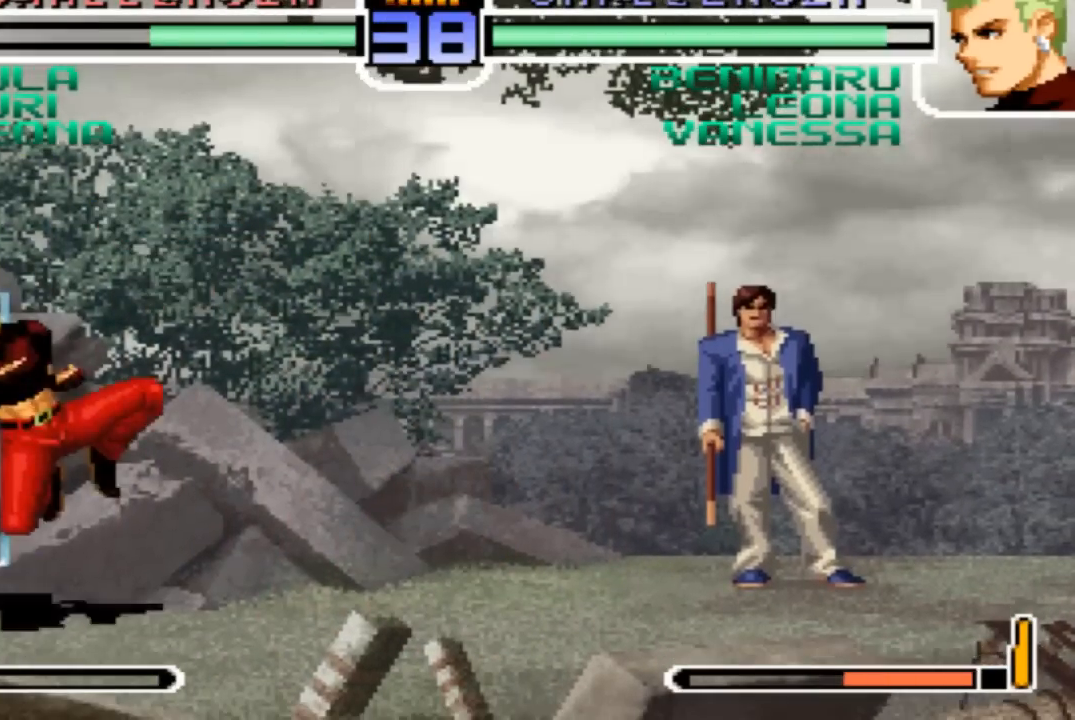
{"buttons": [], "left_stick": "down", "events": [[67, "TRIANGLE", "down"], [134, "TRIANGLE", "up"], [167, "left_stick", "down-left"], [267, "left_stick", "up-left"], [301, "TRIANGLE", "down"], [367, "TRIANGLE", "up"], [434, "left_stick", "down"]]}